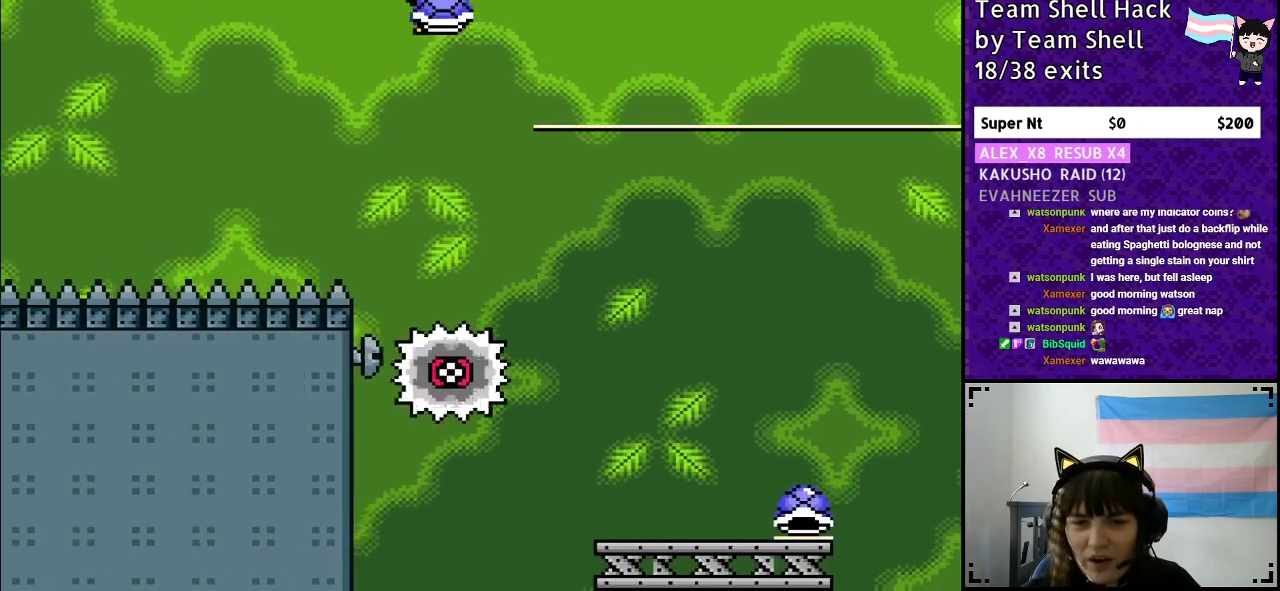
Gameplay with a controller (Nintendo layout); each line is a JSON object with the inputs held at the frame after it. "events" lists button and stick changes between this image and that frame as [ms after this image, input, new state], when the widget could be followed in between. Not read: L3 R3.
{"buttons": ["Y", "DPAD_LEFT"], "events": [[33, "X", "up"], [100, "Y", "up"], [200, "Y", "down"], [400, "DPAD_RIGHT", "up"], [450, "DPAD_LEFT", "down"], [483, "A", "up"]]}
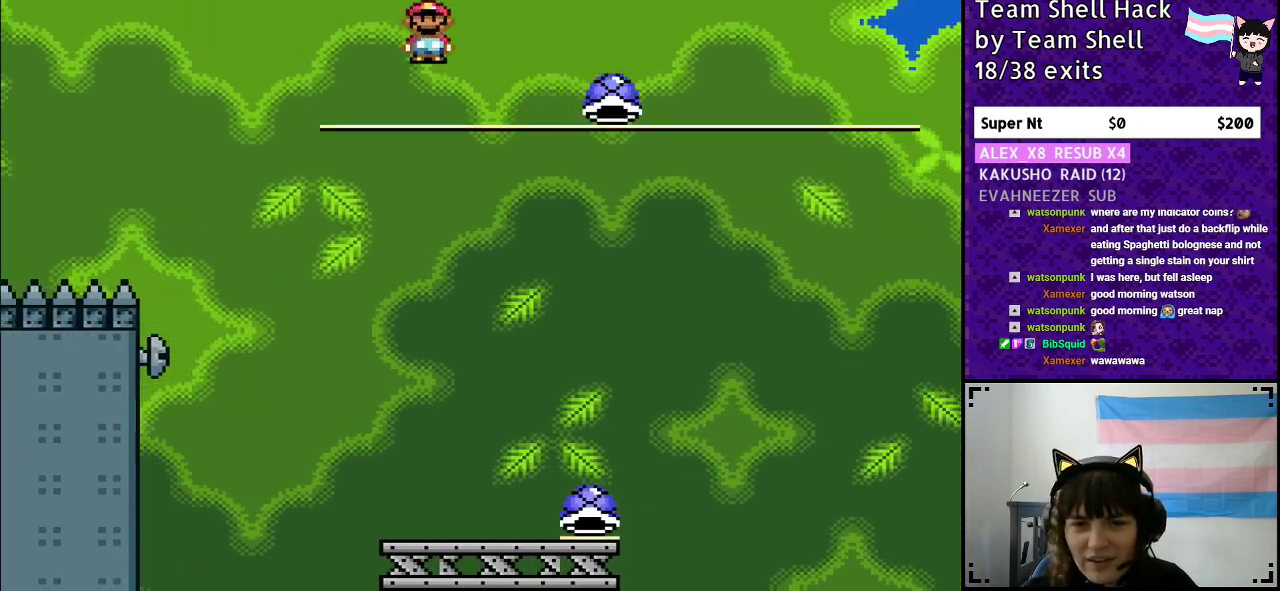
{"buttons": ["Y", "DPAD_RIGHT"], "events": [[100, "DPAD_LEFT", "up"], [183, "DPAD_RIGHT", "down"], [317, "DPAD_RIGHT", "up"], [367, "DPAD_RIGHT", "down"]]}
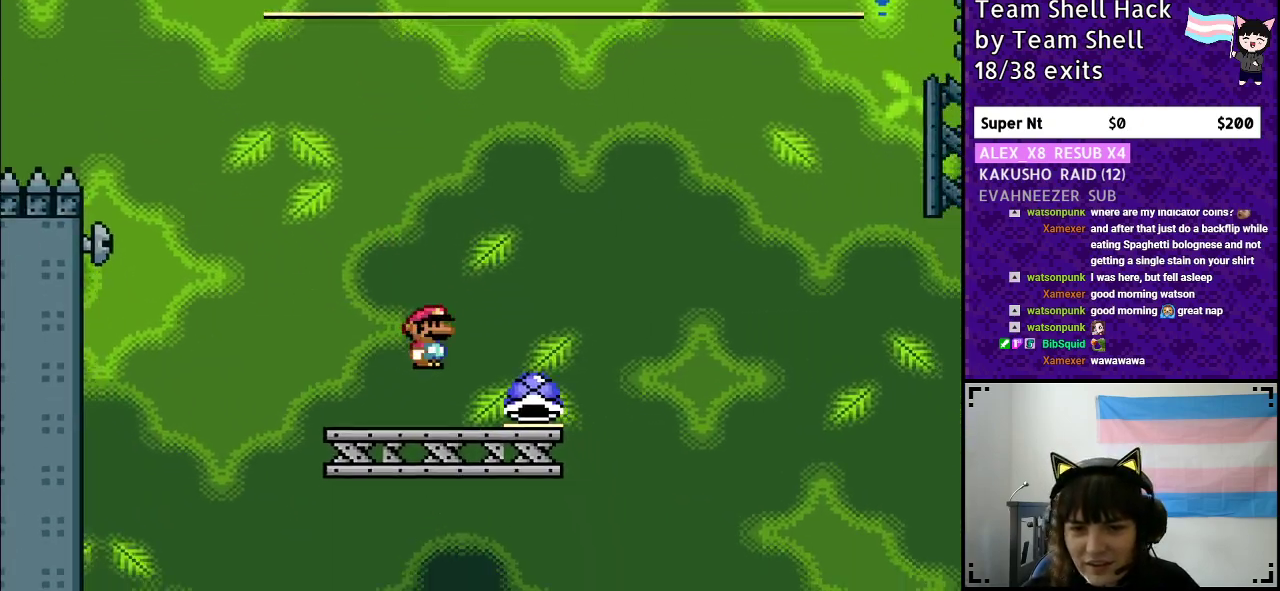
{"buttons": ["B", "Y"], "events": [[200, "B", "down"], [267, "DPAD_RIGHT", "up"]]}
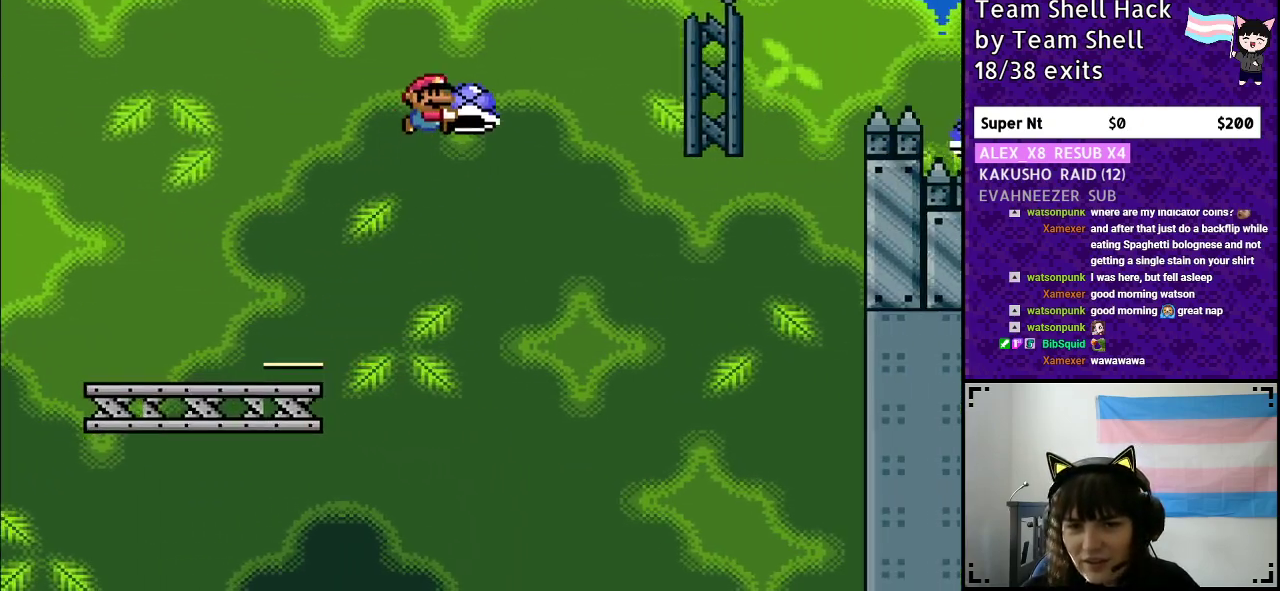
{"buttons": ["B", "Y", "DPAD_RIGHT"], "events": [[133, "Y", "up"], [200, "Y", "down"], [233, "DPAD_LEFT", "down"], [317, "DPAD_LEFT", "up"], [367, "DPAD_RIGHT", "down"]]}
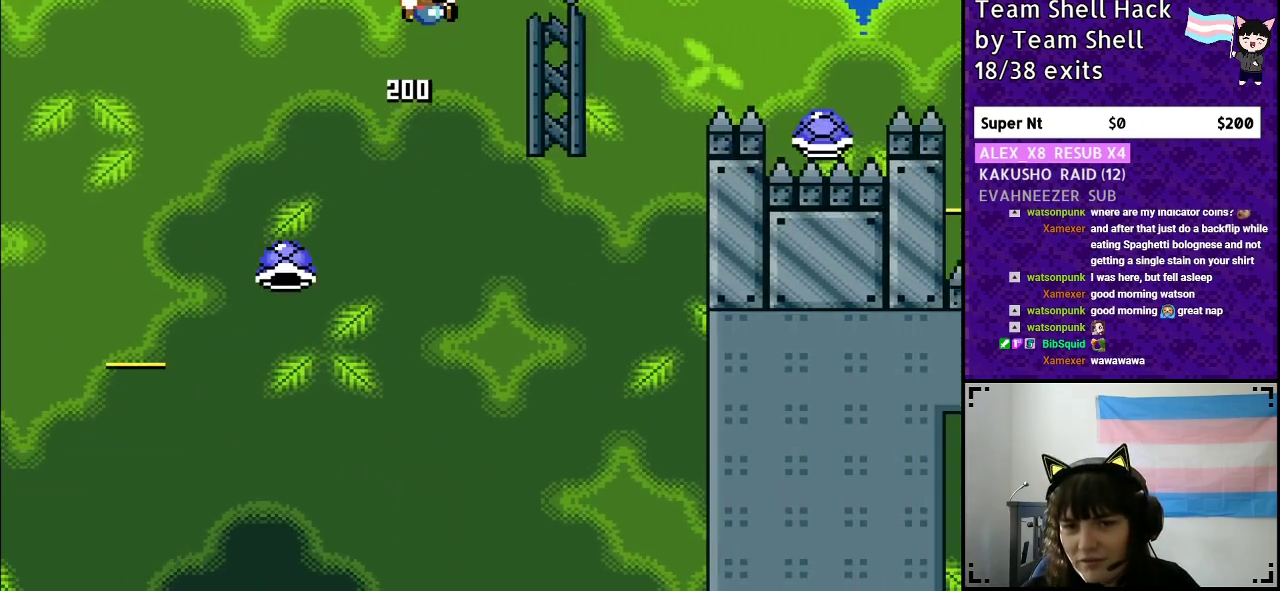
{"buttons": ["B", "Y", "DPAD_RIGHT"], "events": []}
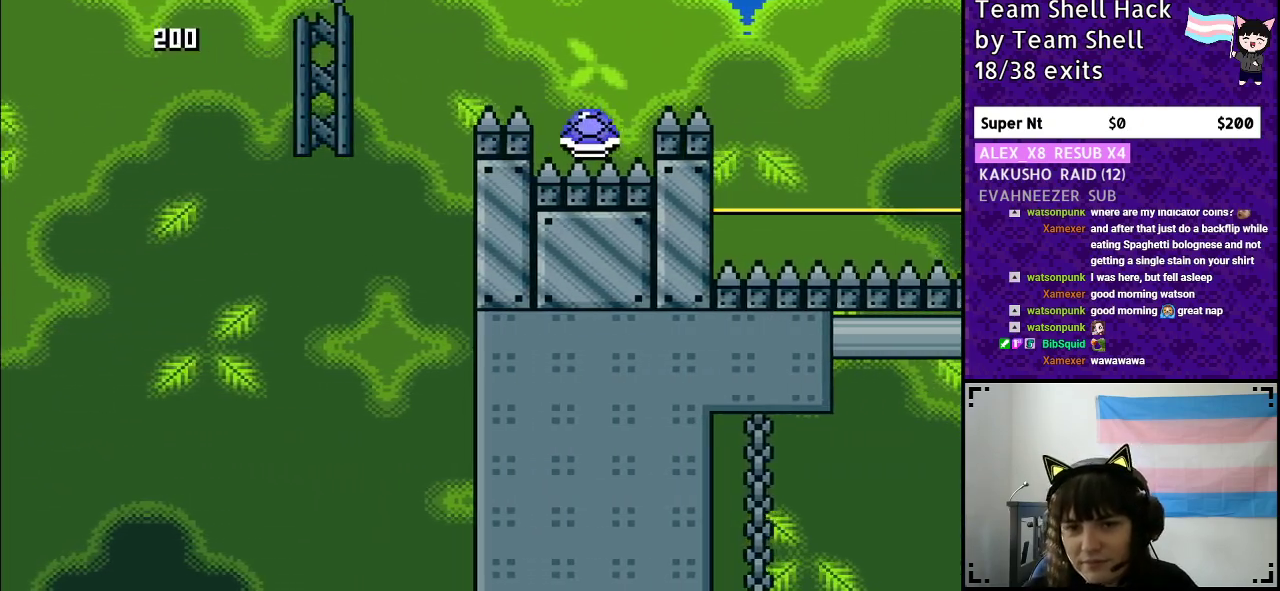
{"buttons": ["B", "Y", "DPAD_RIGHT"], "events": []}
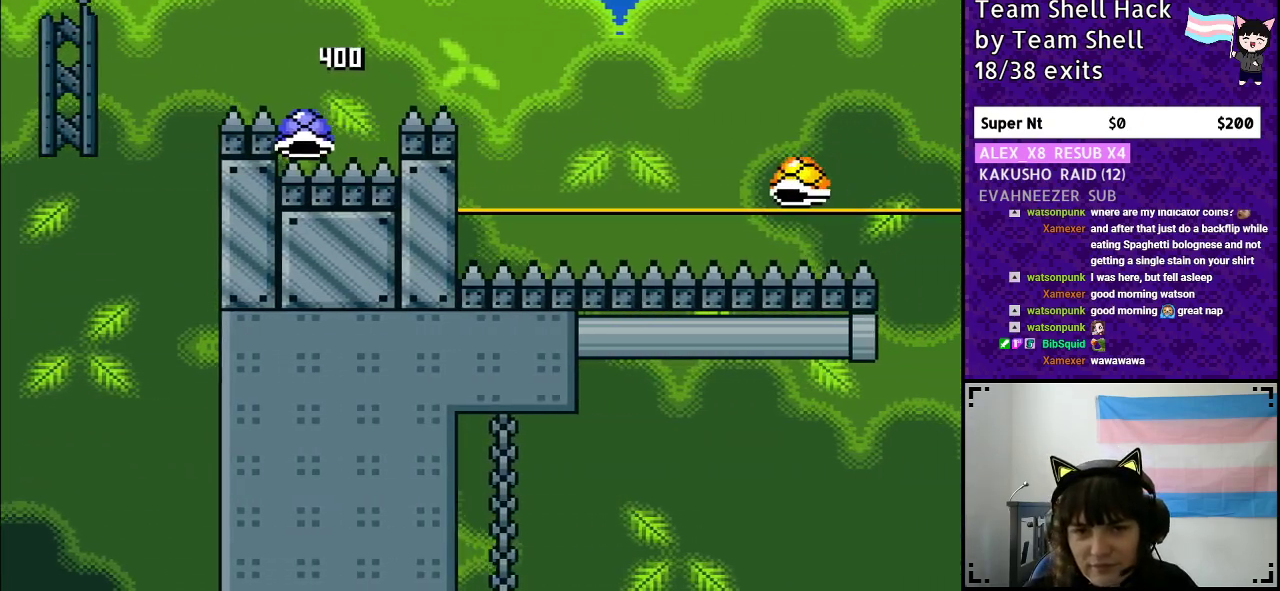
{"buttons": ["B", "Y", "DPAD_RIGHT"], "events": []}
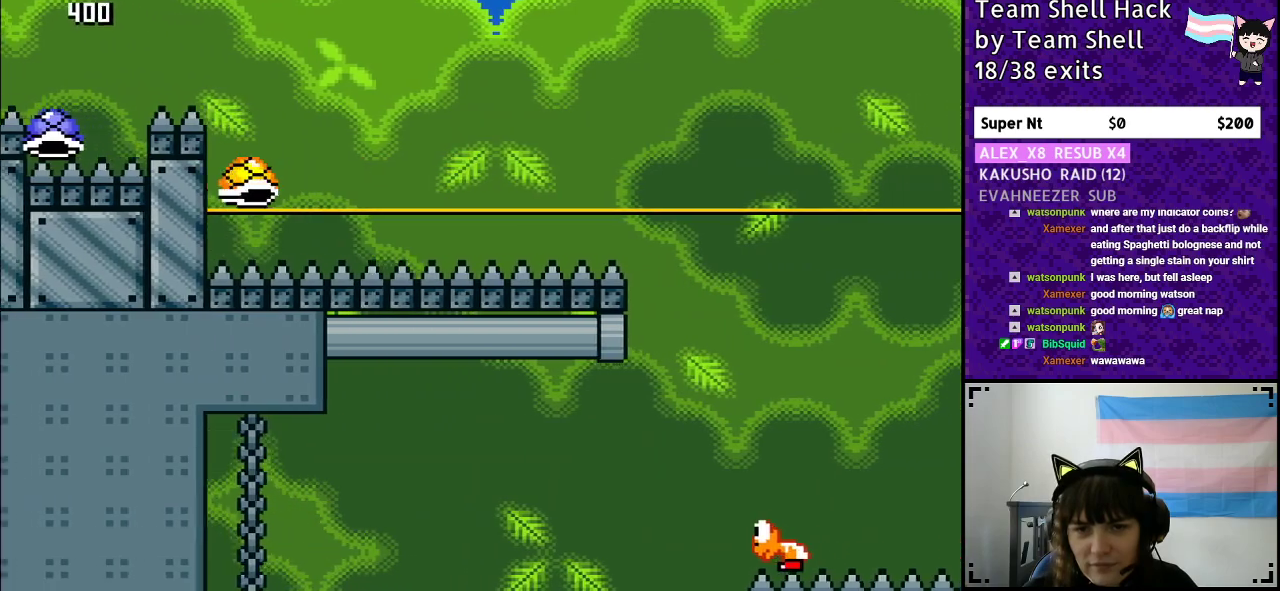
{"buttons": ["B", "Y", "DPAD_RIGHT"], "events": [[200, "DPAD_RIGHT", "up"], [233, "DPAD_LEFT", "down"], [367, "DPAD_LEFT", "up"], [433, "DPAD_RIGHT", "down"]]}
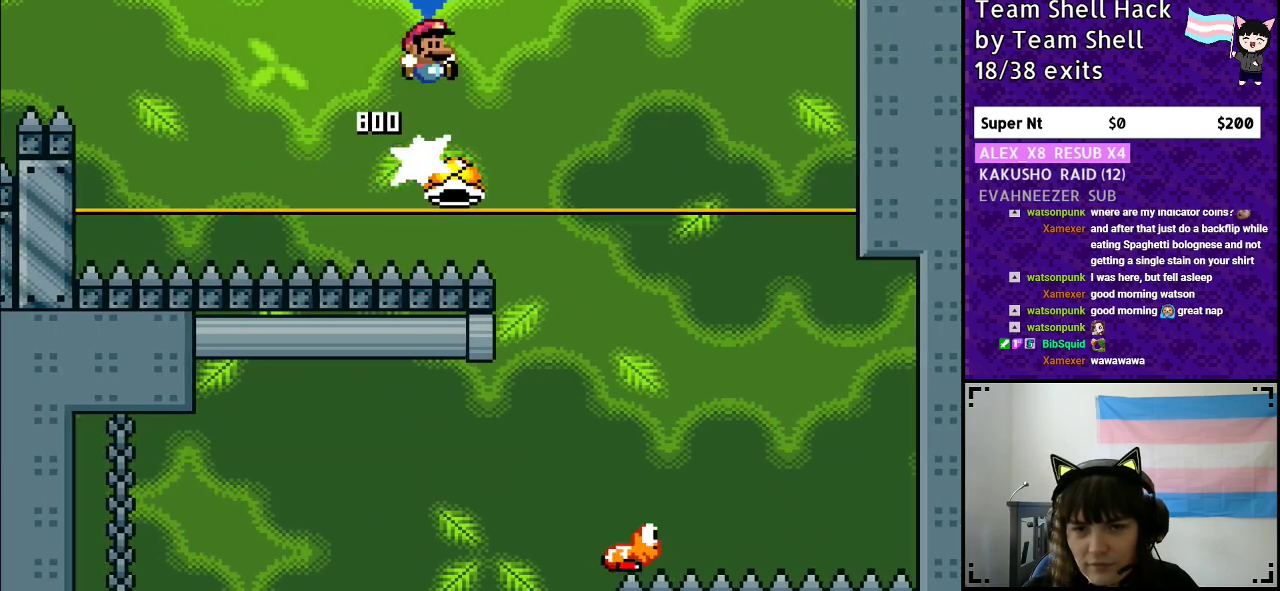
{"buttons": ["B", "Y", "DPAD_RIGHT"], "events": []}
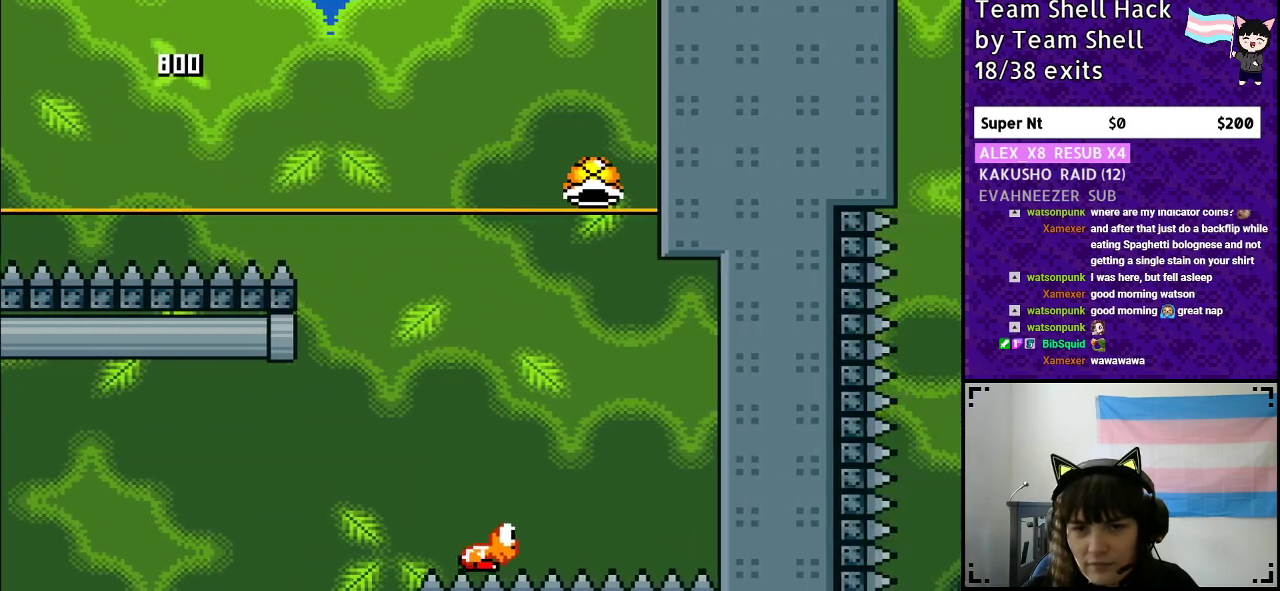
{"buttons": ["B", "Y"], "events": [[233, "DPAD_RIGHT", "up"]]}
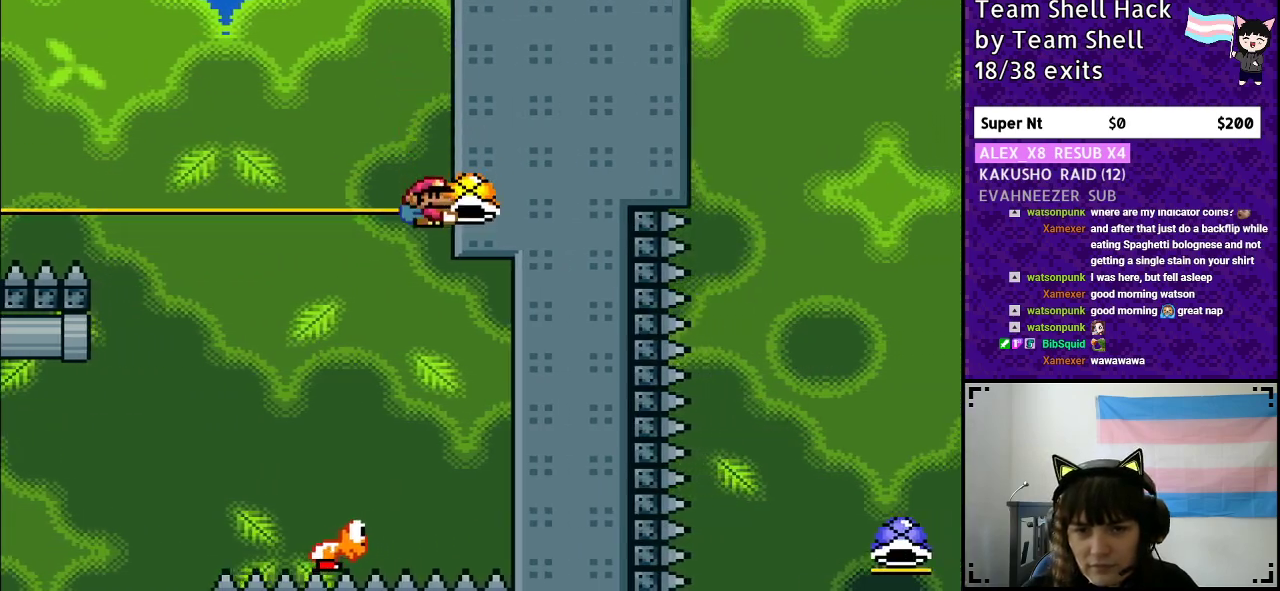
{"buttons": ["B", "Y", "DPAD_UP"]}
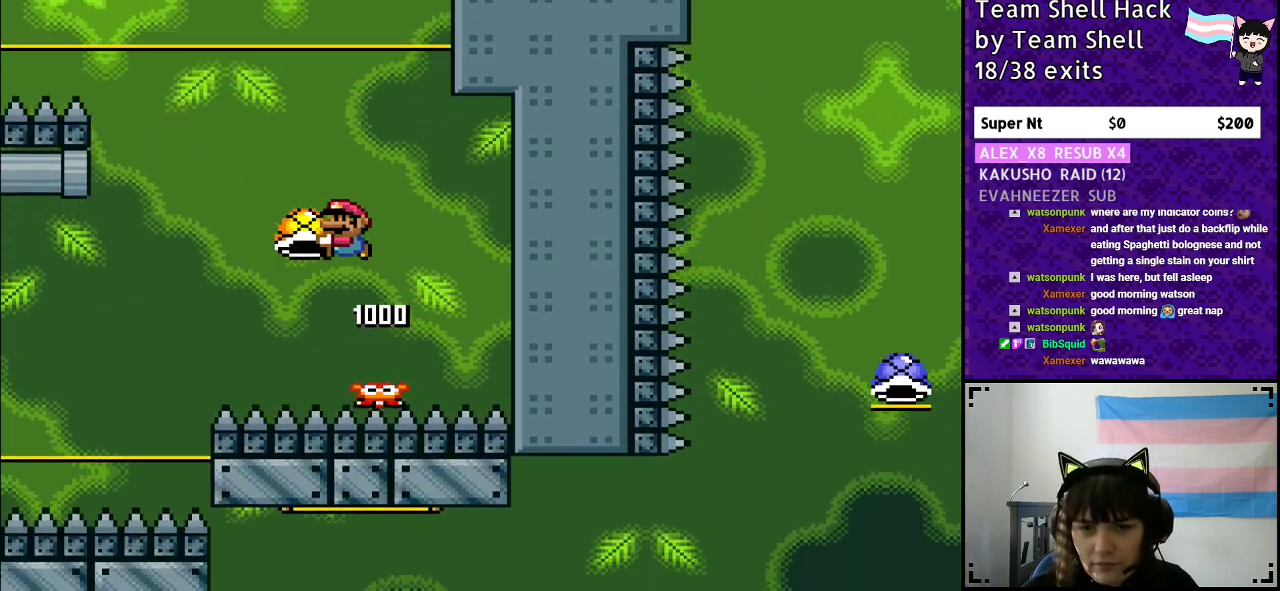
{"buttons": ["B", "Y"]}
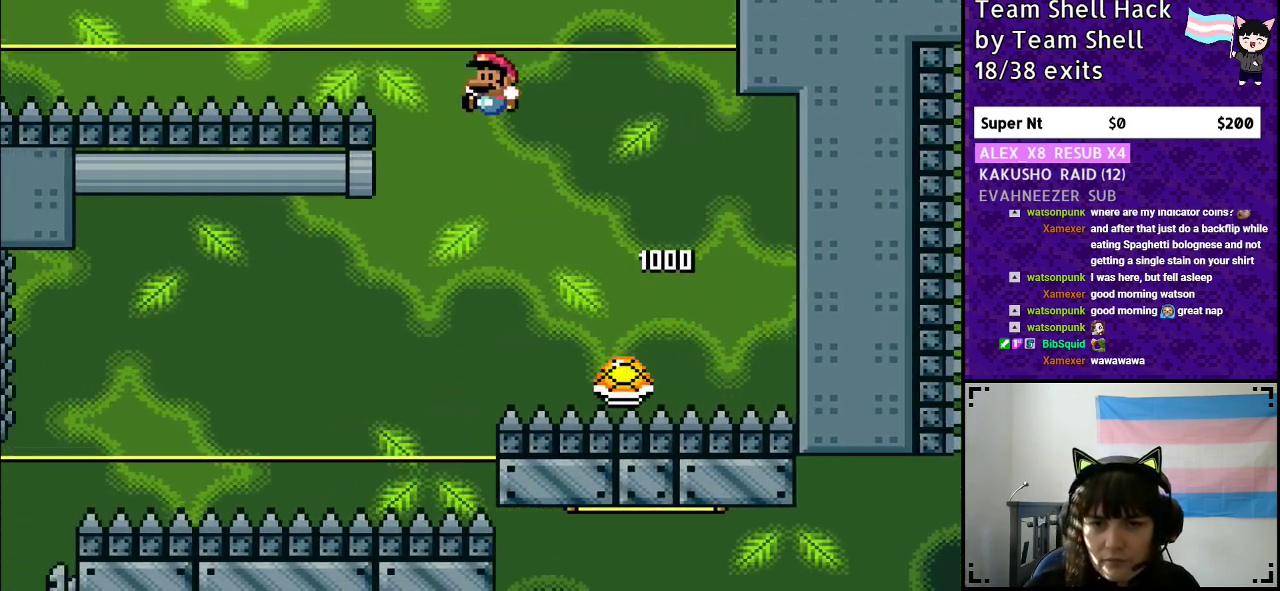
{"buttons": ["B", "Y", "DPAD_LEFT"], "events": [[300, "DPAD_LEFT", "down"]]}
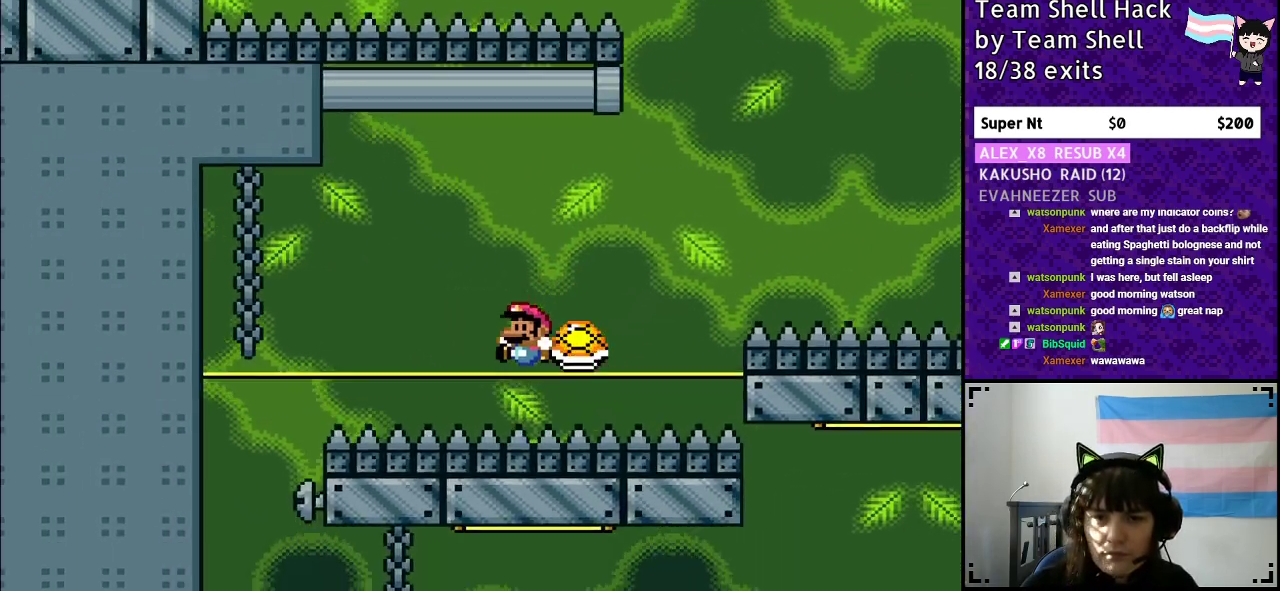
{"buttons": [], "events": [[417, "DPAD_LEFT", "up"], [467, "B", "up"], [500, "Y", "up"]]}
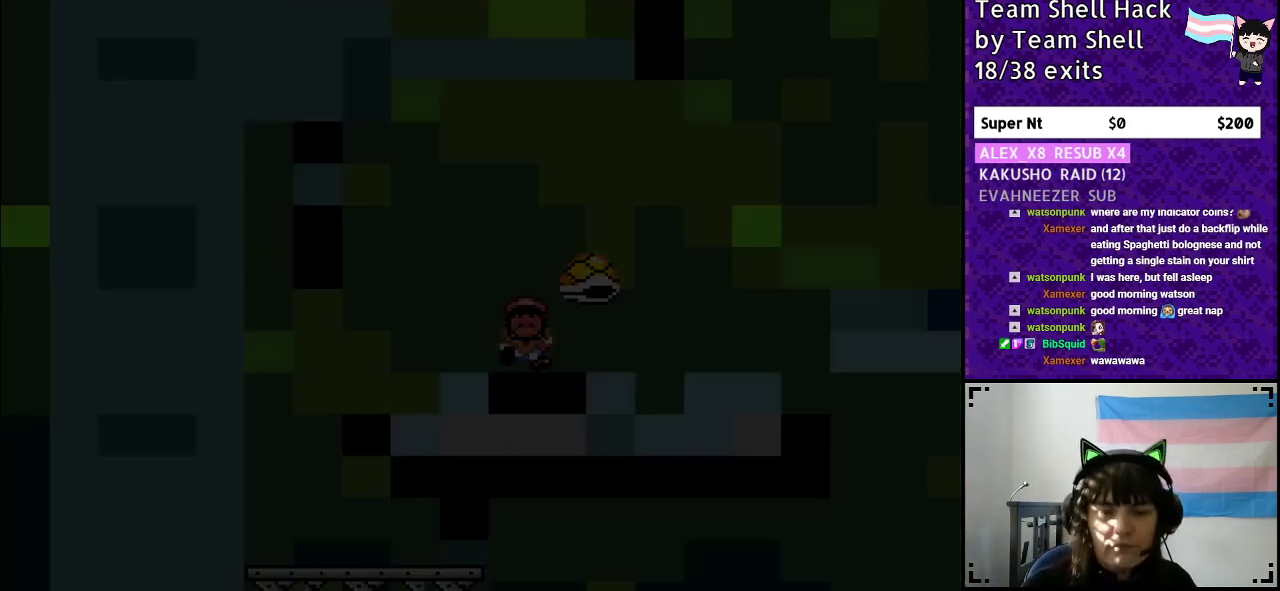
{"buttons": [], "events": []}
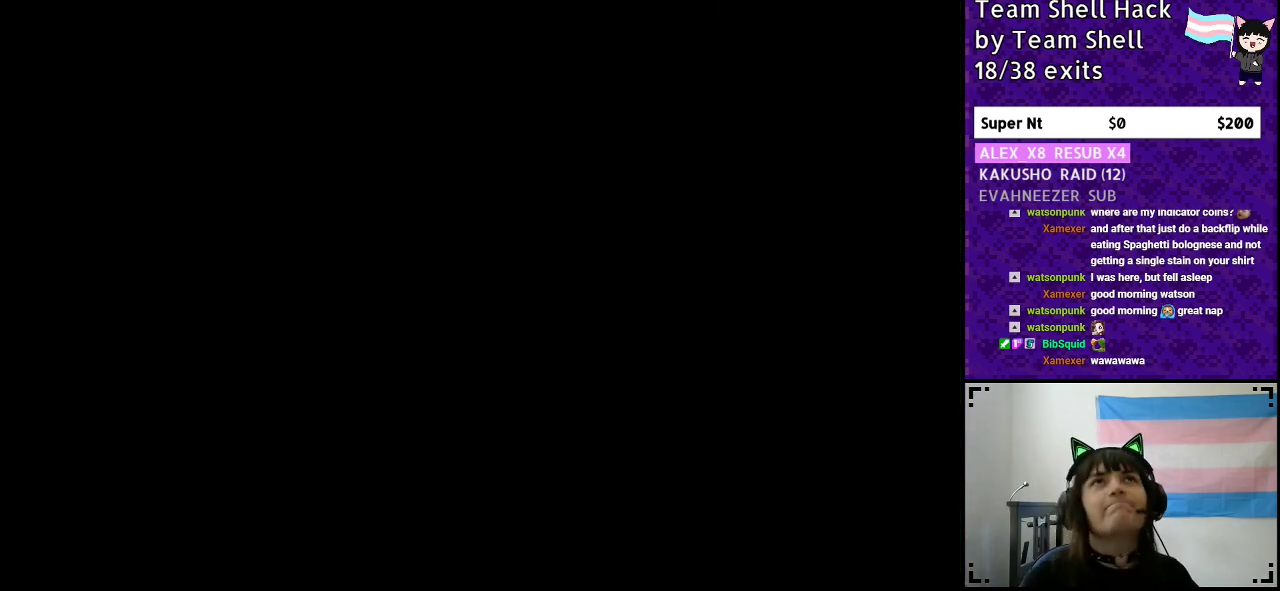
{"buttons": ["Y"], "events": [[467, "Y", "down"]]}
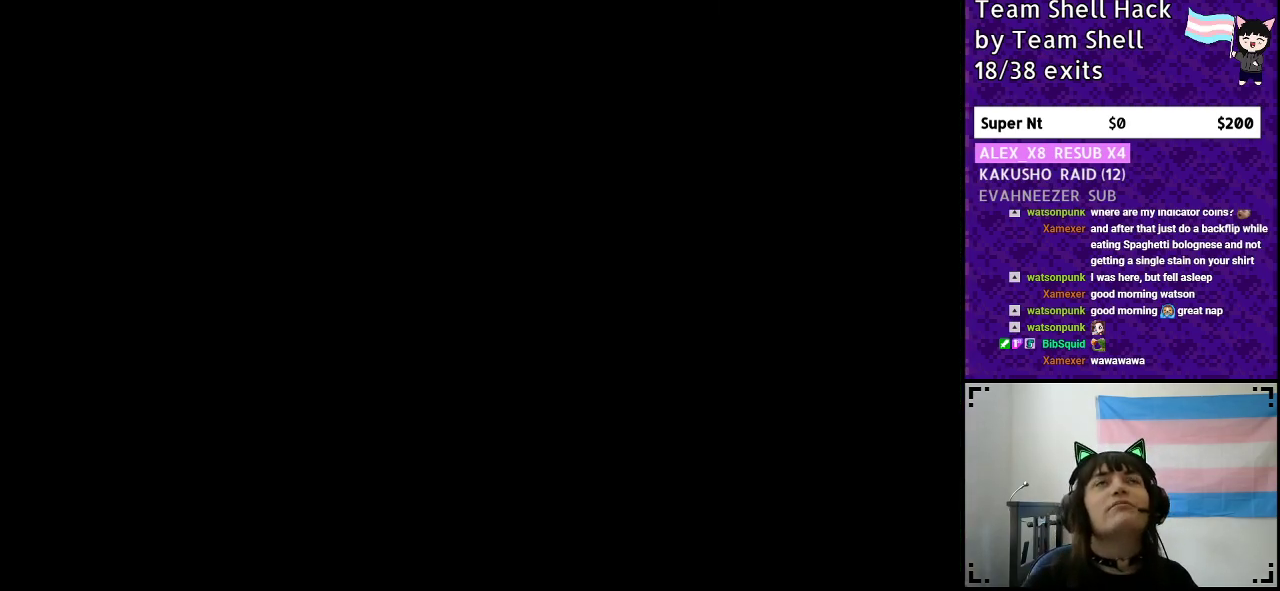
{"buttons": ["Y", "DPAD_RIGHT"], "events": [[200, "DPAD_RIGHT", "down"]]}
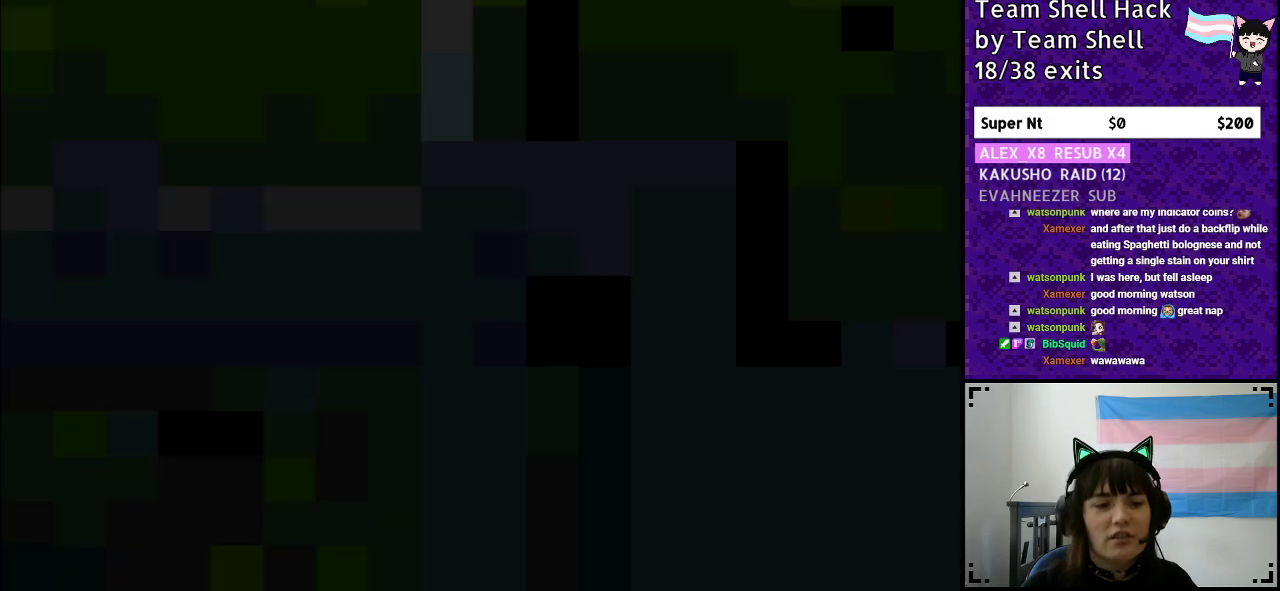
{"buttons": ["Y", "DPAD_RIGHT"], "events": []}
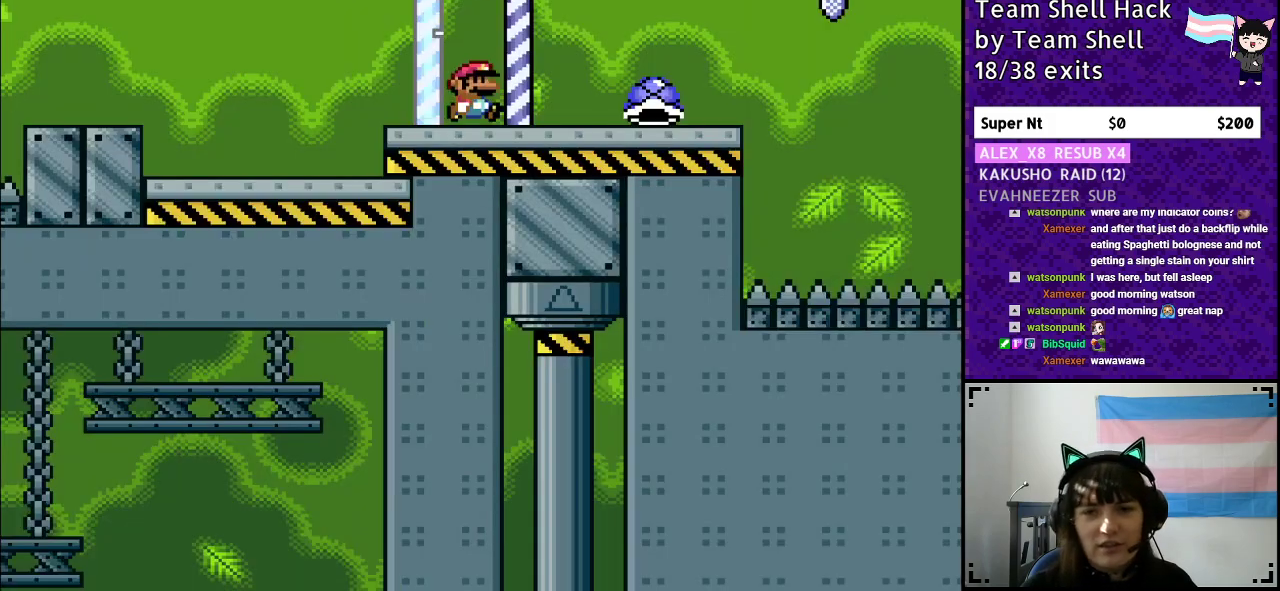
{"buttons": ["Y", "DPAD_RIGHT"], "events": []}
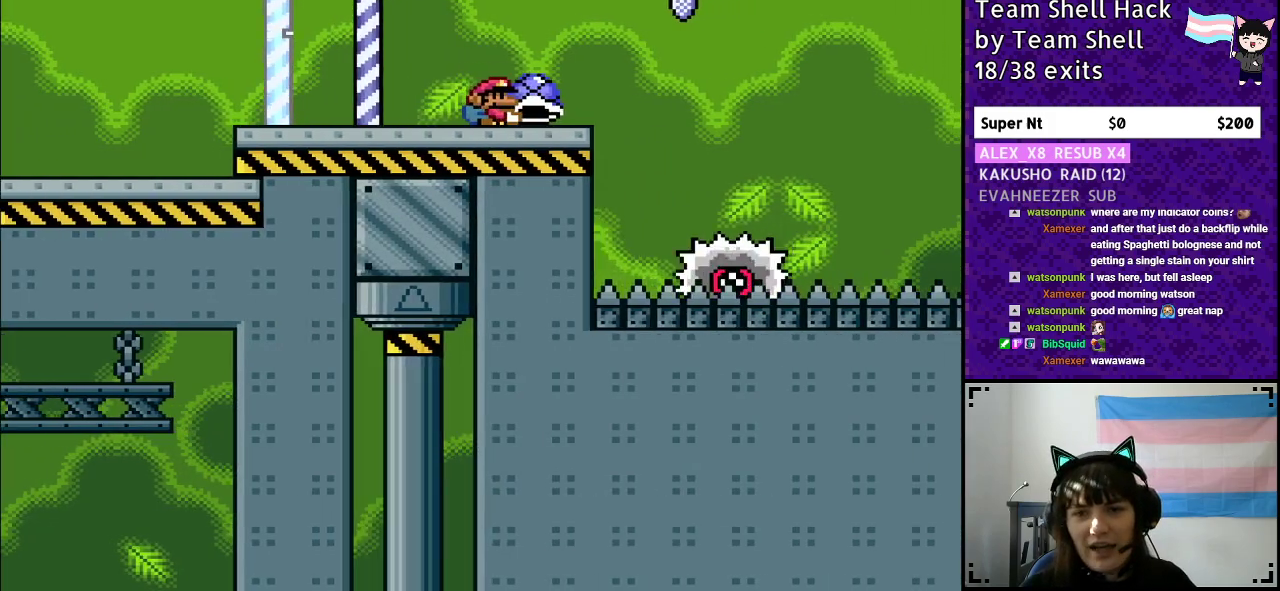
{"buttons": ["A", "Y", "DPAD_RIGHT"], "events": [[17, "DPAD_RIGHT", "up"], [50, "DPAD_LEFT", "down"], [50, "Y", "up"], [133, "Y", "down"], [167, "DPAD_LEFT", "up"], [183, "DPAD_RIGHT", "down"], [317, "A", "down"]]}
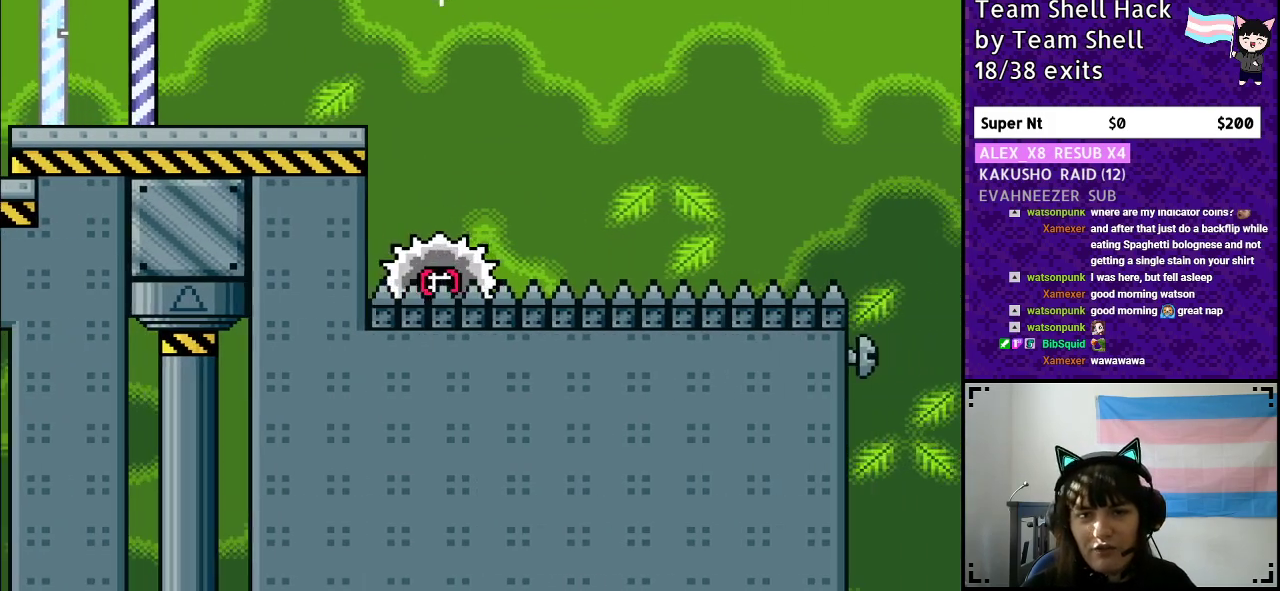
{"buttons": ["A", "Y", "DPAD_RIGHT"], "events": [[350, "DPAD_LEFT", "down"], [350, "DPAD_RIGHT", "up"], [450, "DPAD_LEFT", "up"], [483, "DPAD_RIGHT", "down"]]}
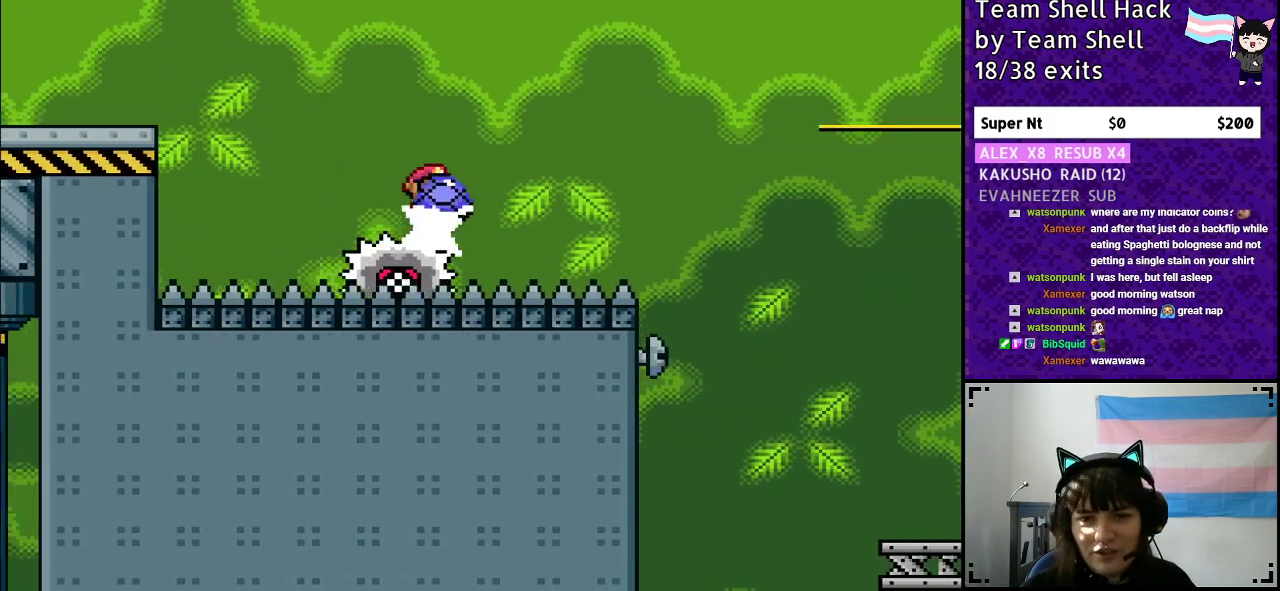
{"buttons": ["A", "DPAD_RIGHT"], "events": [[450, "Y", "up"]]}
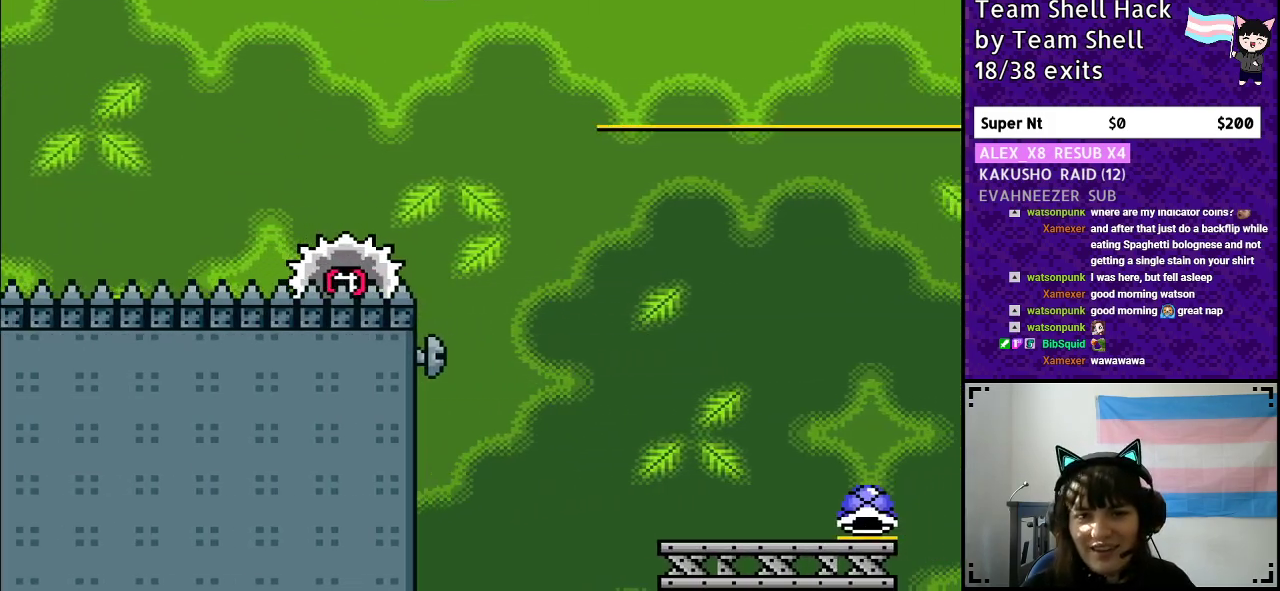
{"buttons": ["Y", "DPAD_LEFT"], "events": [[33, "Y", "down"], [400, "A", "up"], [417, "DPAD_RIGHT", "up"], [467, "DPAD_LEFT", "down"]]}
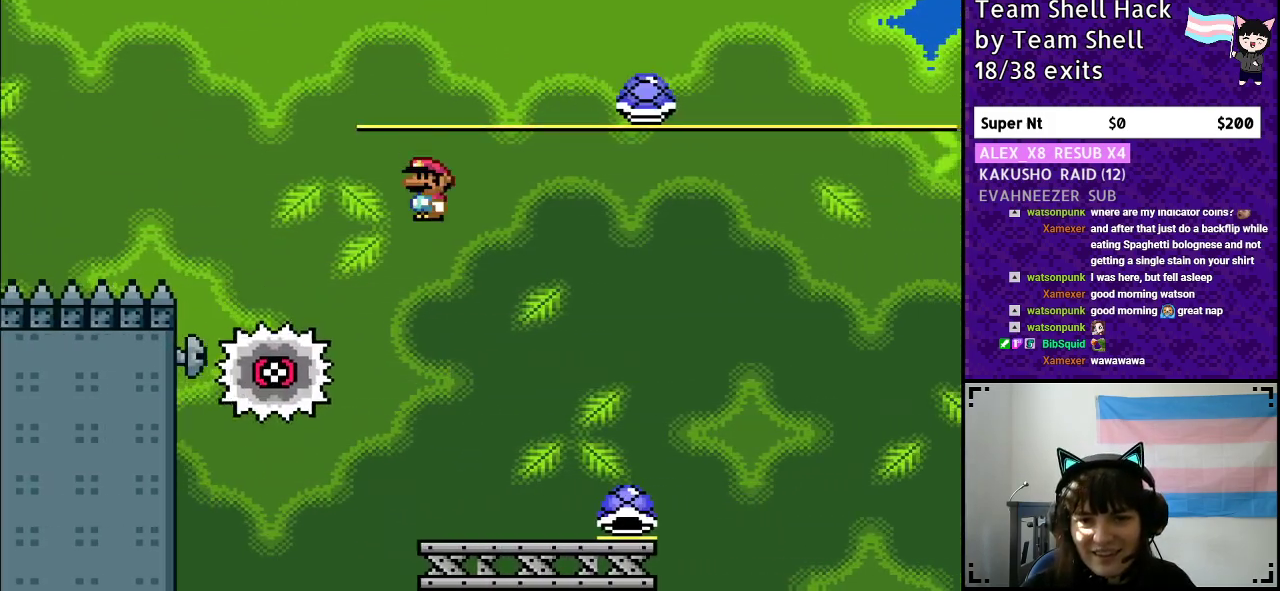
{"buttons": ["Y", "DPAD_RIGHT"], "events": [[100, "DPAD_LEFT", "up"], [150, "DPAD_RIGHT", "down"]]}
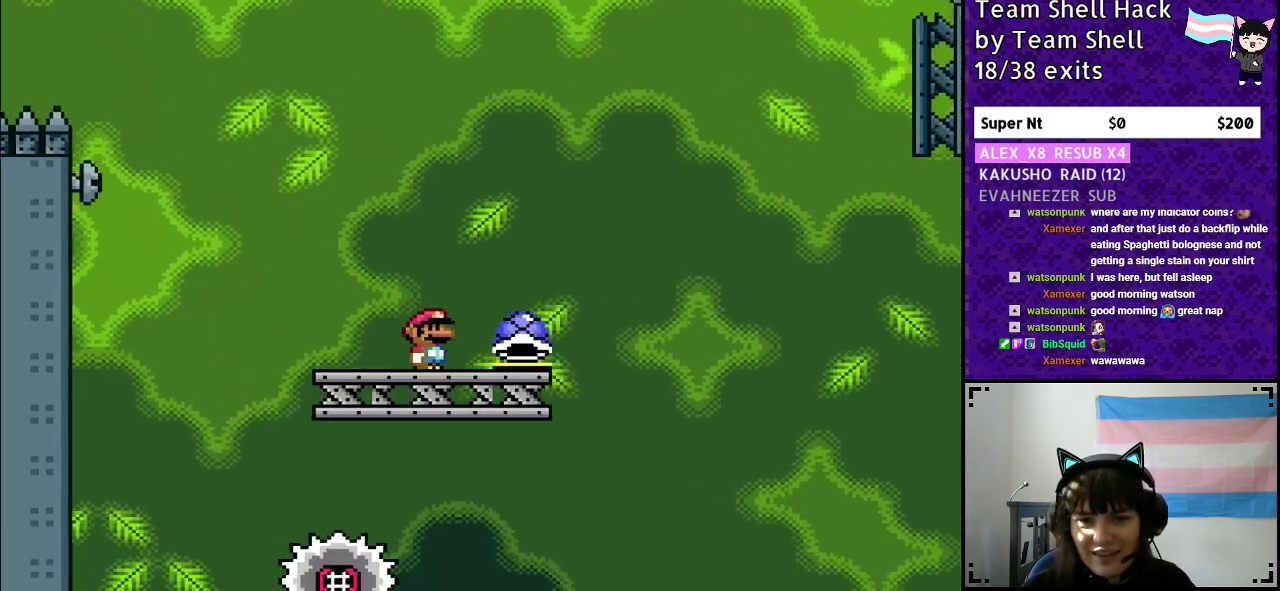
{"buttons": ["B", "Y", "DPAD_RIGHT"], "events": [[233, "B", "down"], [317, "DPAD_RIGHT", "up"], [350, "DPAD_LEFT", "down"], [450, "DPAD_LEFT", "up"], [467, "DPAD_RIGHT", "down"]]}
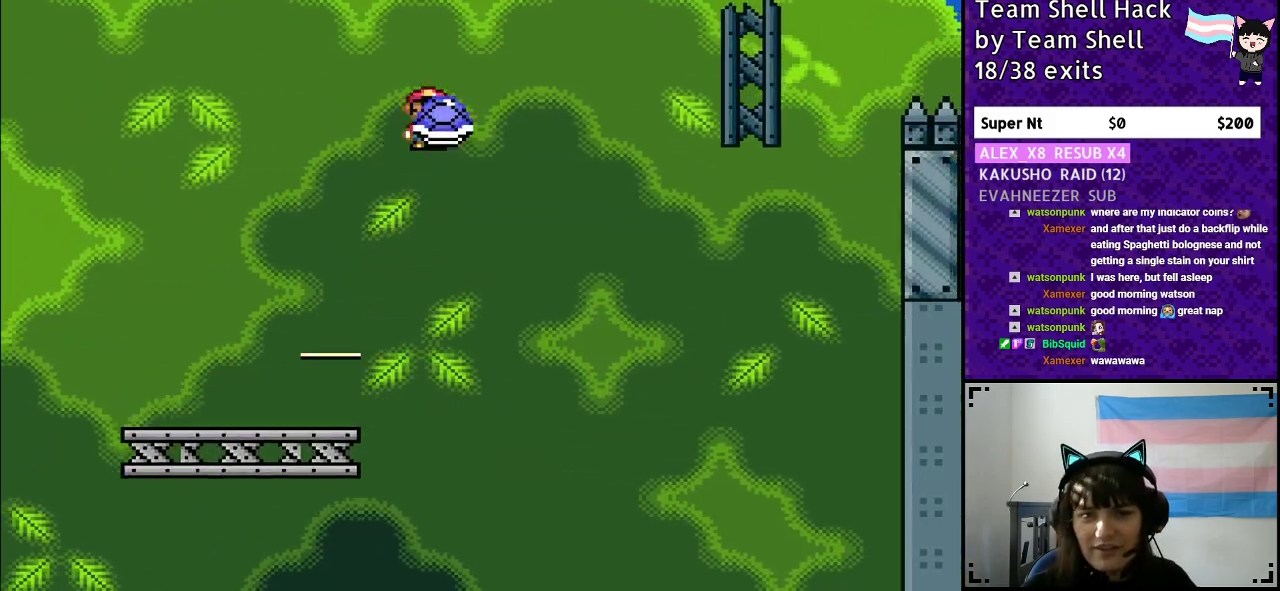
{"buttons": ["B", "Y"], "events": [[200, "Y", "up"], [267, "Y", "down"], [483, "DPAD_RIGHT", "up"]]}